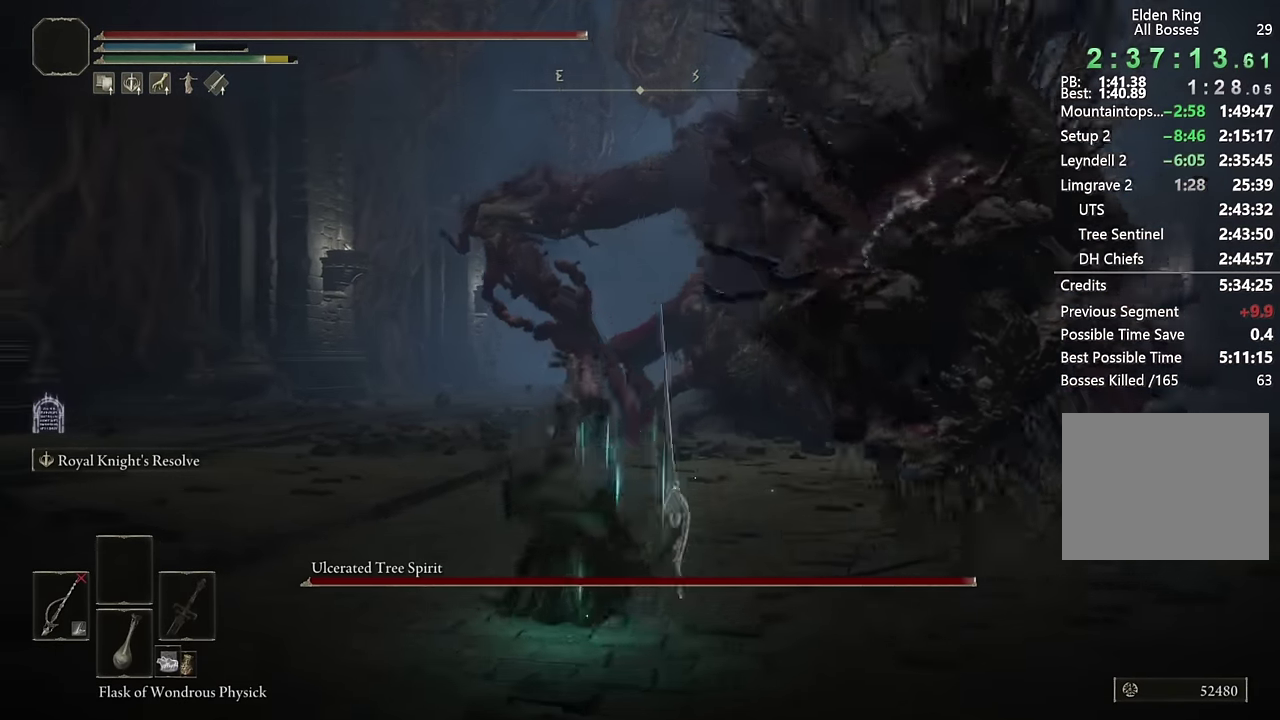
Gameplay with a controller (PlayStation layout); each line is a JSON object with the inputs held at the frame after it. "events" lists button and stick changes between this image and that frame as [ms after this image, input, new state], when the widget could be followed in between. Not read: L1.
{"buttons": ["CIRCLE"], "left_stick": "up-left", "right_stick": "center"}
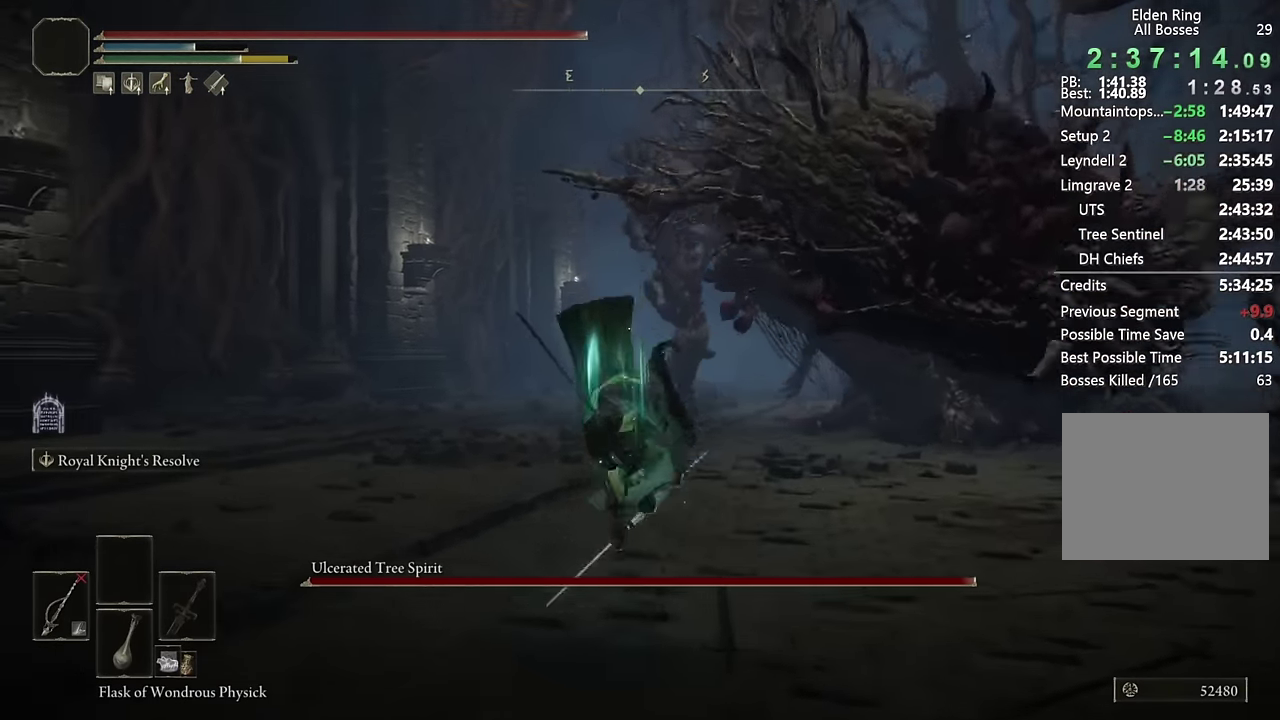
{"buttons": ["CIRCLE"], "left_stick": "up", "right_stick": "center", "events": [[66, "left_stick", "up"]]}
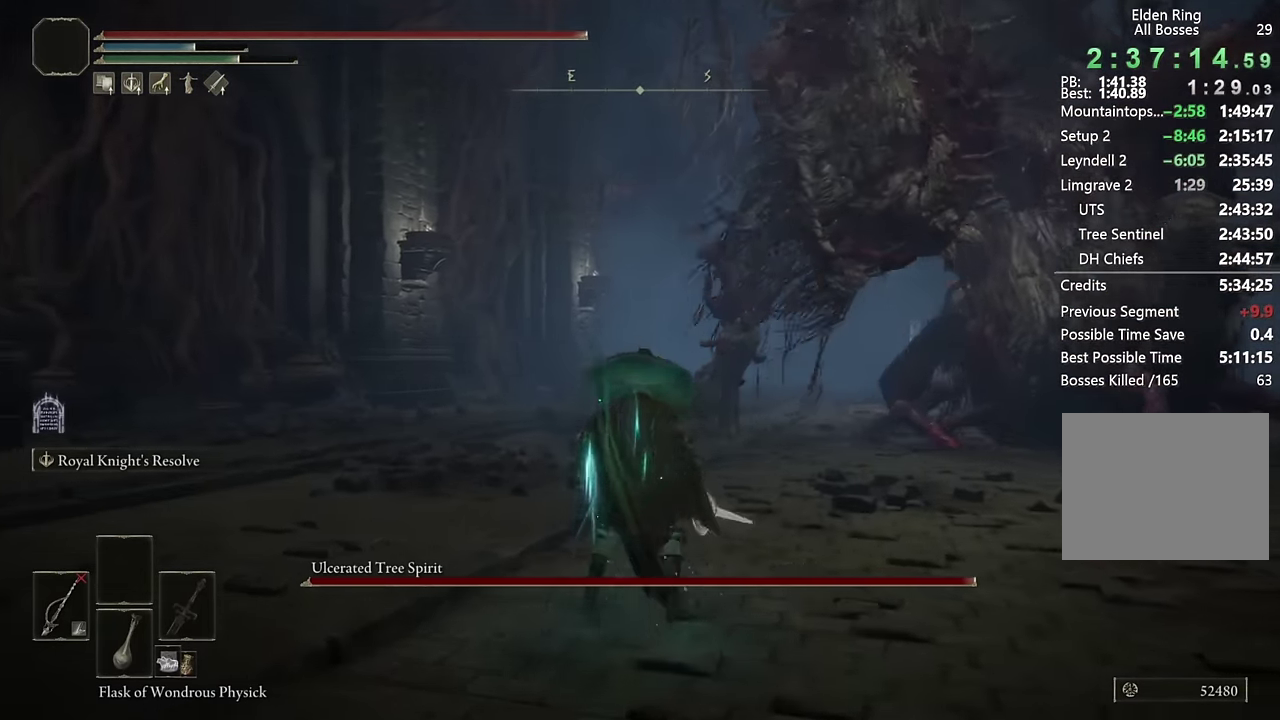
{"buttons": ["CIRCLE"], "left_stick": "up", "right_stick": "center", "events": []}
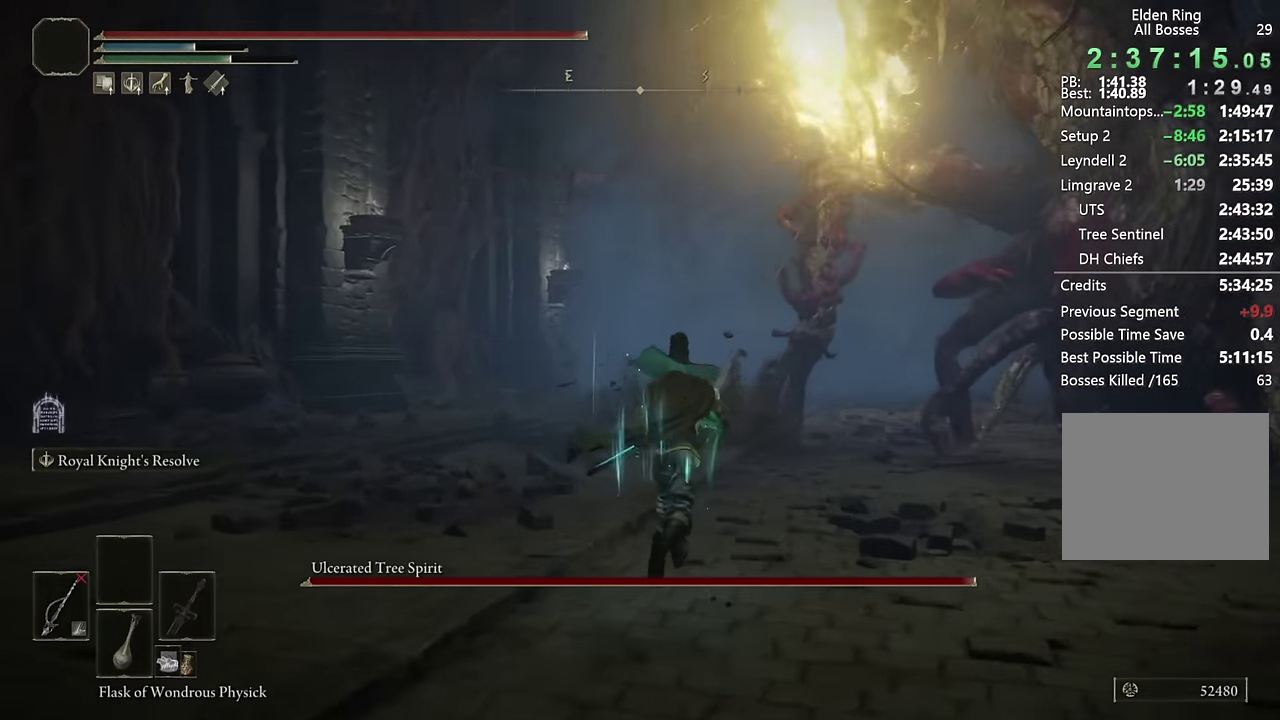
{"buttons": ["CIRCLE", "TRIANGLE", "R1"], "left_stick": "up-right", "right_stick": "center", "events": [[216, "left_stick", "up-right"], [350, "TRIANGLE", "down"], [450, "R1", "down"]]}
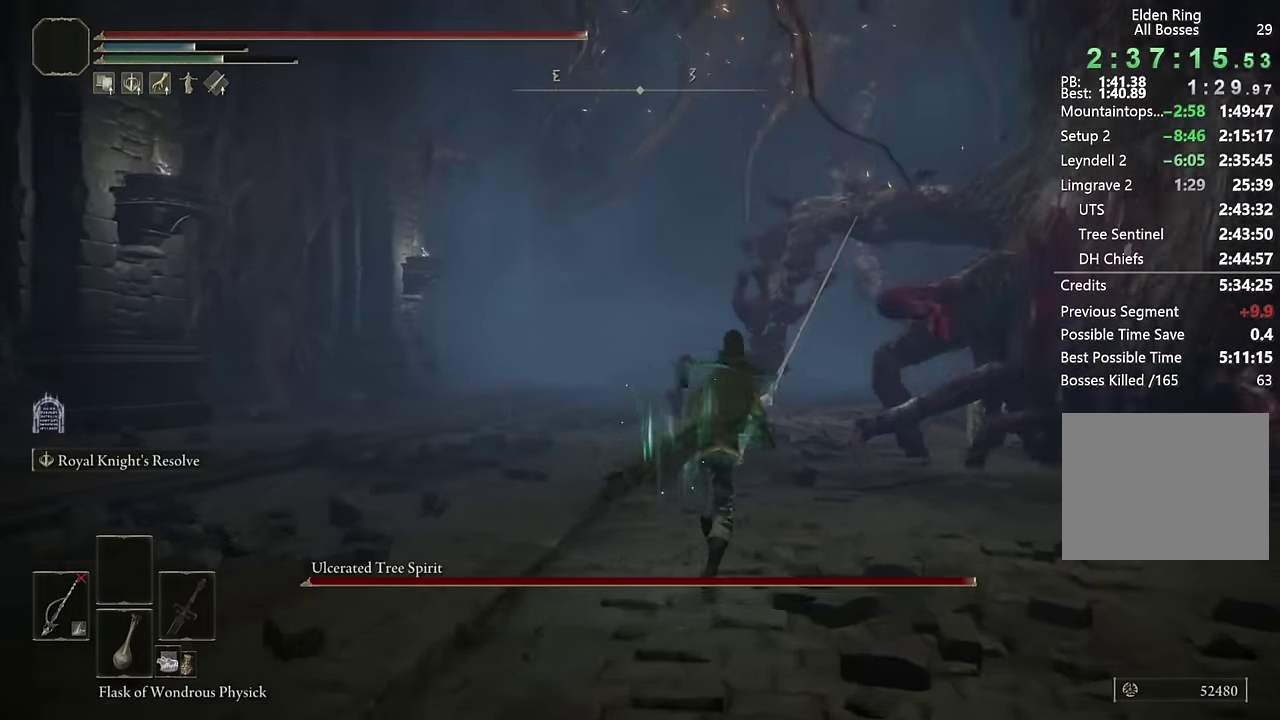
{"buttons": ["CIRCLE", "L2"], "left_stick": "up", "right_stick": "center", "events": [[50, "R1", "up"], [66, "TRIANGLE", "up"], [250, "right_stick", "down-right"], [317, "left_stick", "up"], [450, "right_stick", "center"], [483, "L2", "down"]]}
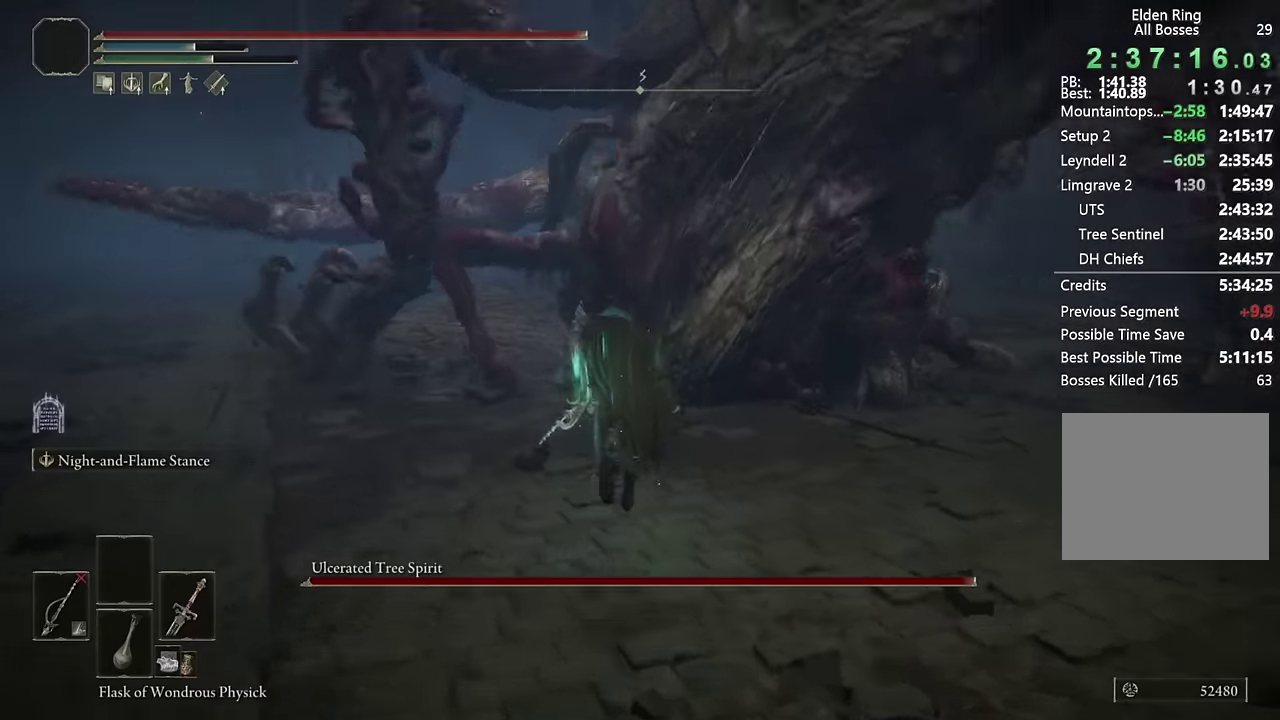
{"buttons": ["L2", "R1"], "left_stick": "up", "right_stick": "center", "events": [[217, "R1", "down"], [233, "CIRCLE", "up"]]}
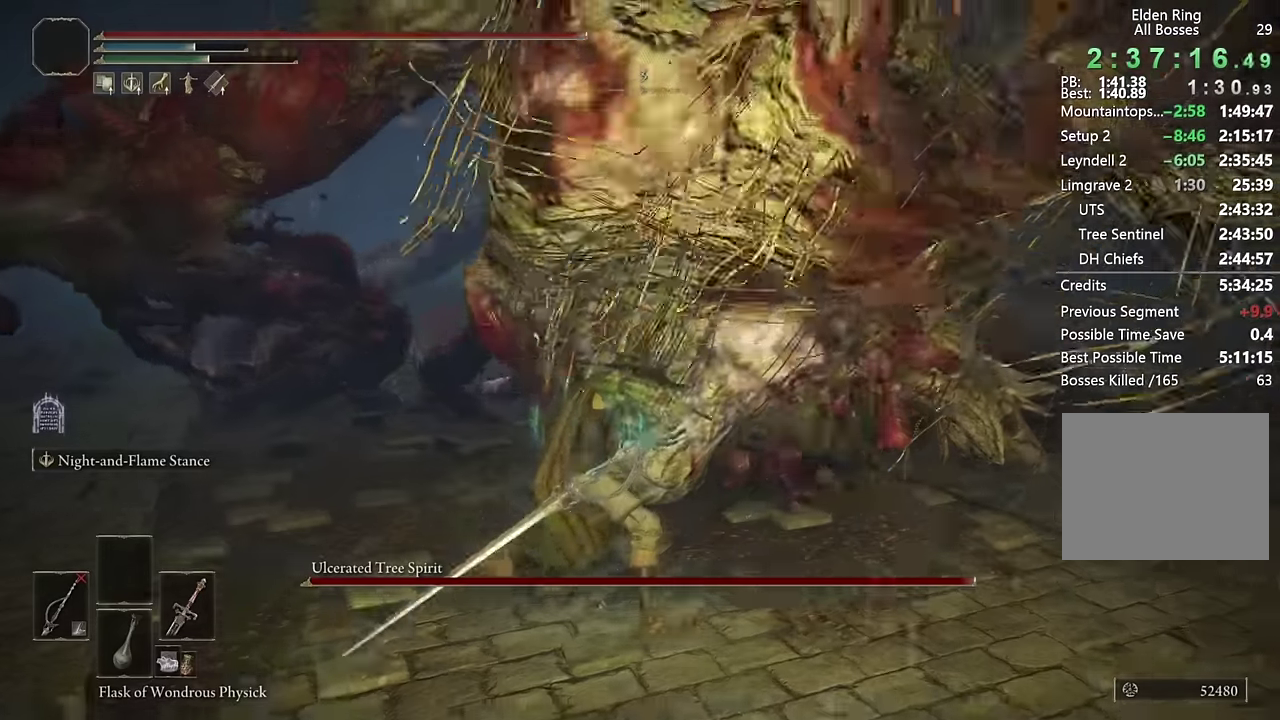
{"buttons": ["L2", "R1"], "left_stick": "up", "right_stick": "center", "events": []}
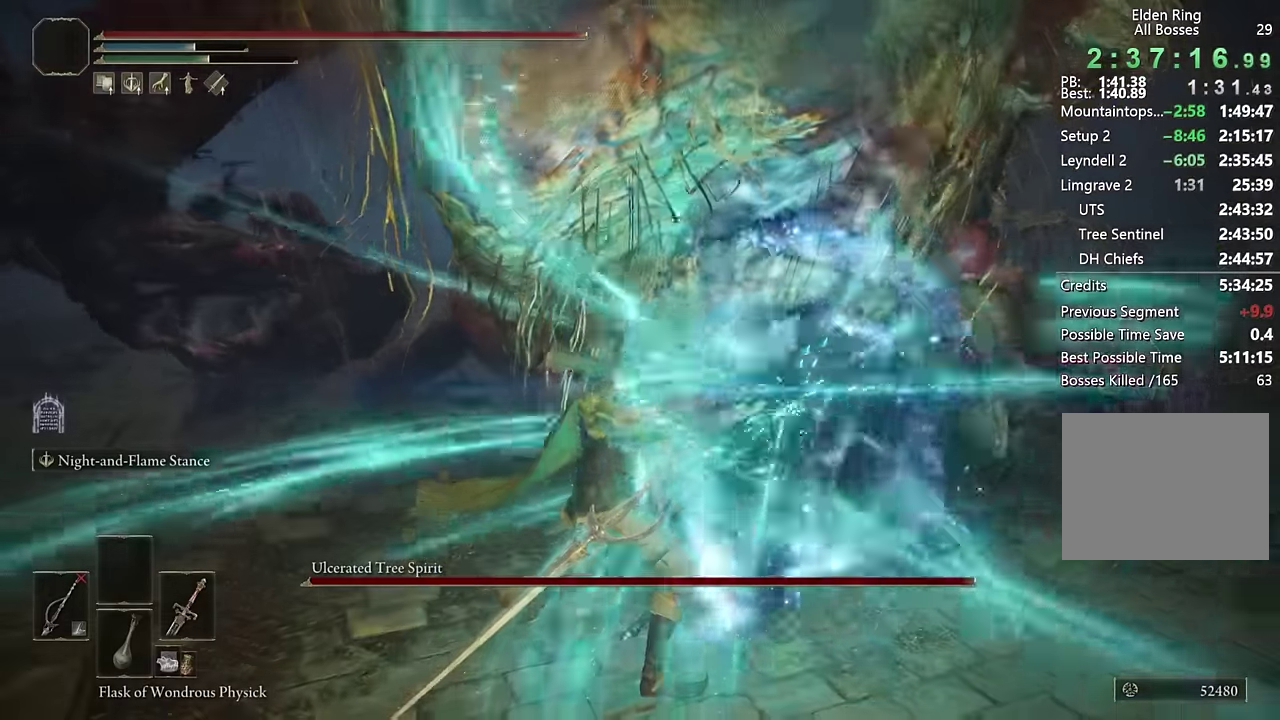
{"buttons": ["L2", "R1"], "left_stick": "up", "right_stick": "center", "events": []}
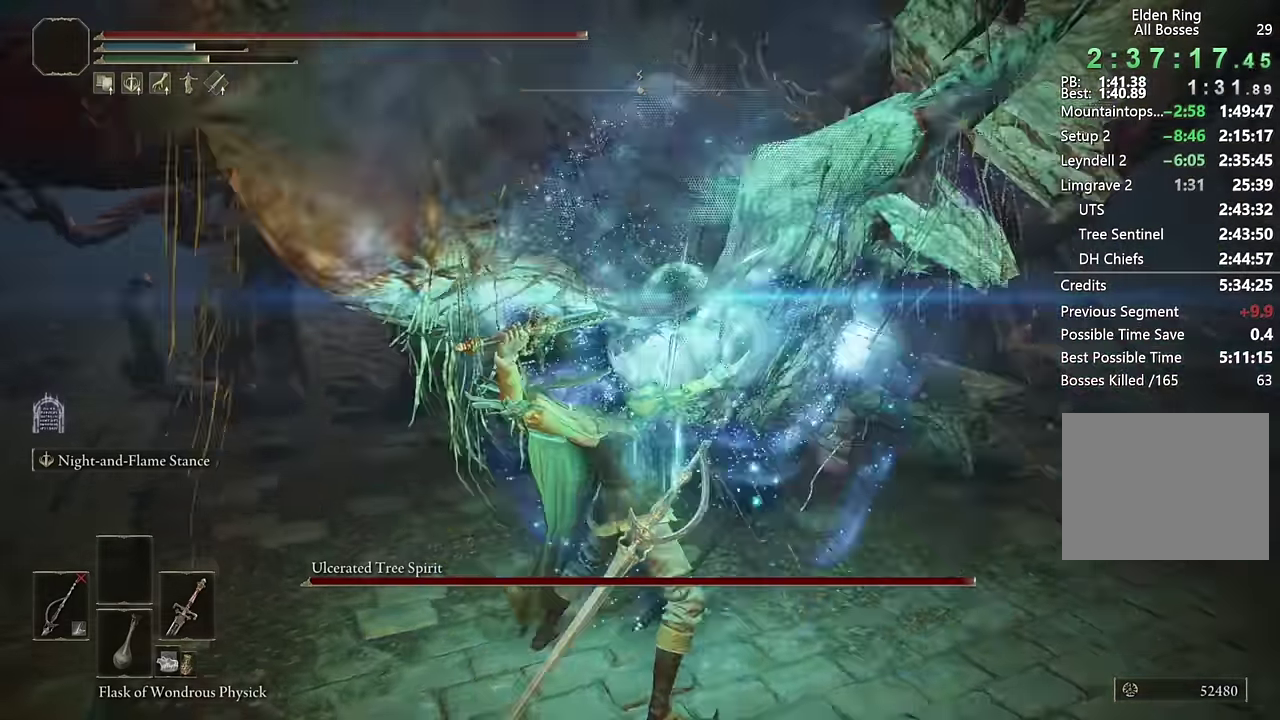
{"buttons": ["L2", "R1"], "left_stick": "up", "right_stick": "center", "events": []}
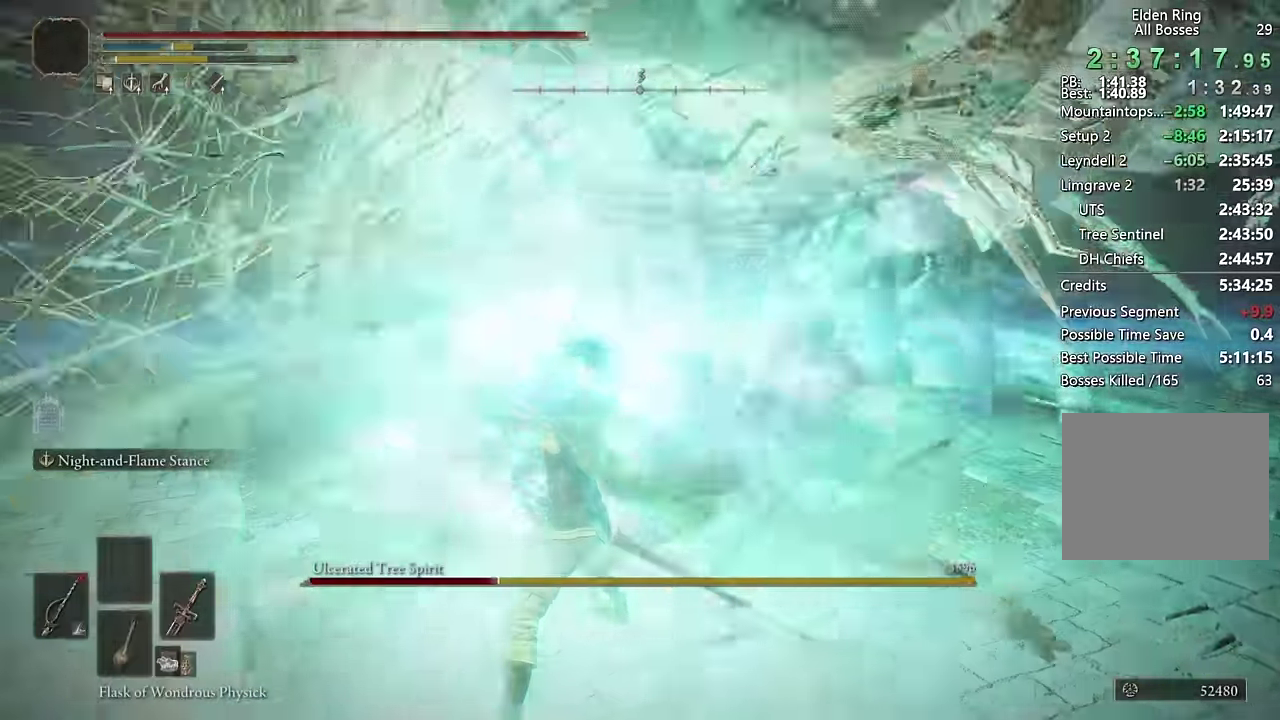
{"buttons": [], "left_stick": "up", "right_stick": "right", "events": [[467, "R1", "up"], [483, "right_stick", "right"], [500, "L2", "up"]]}
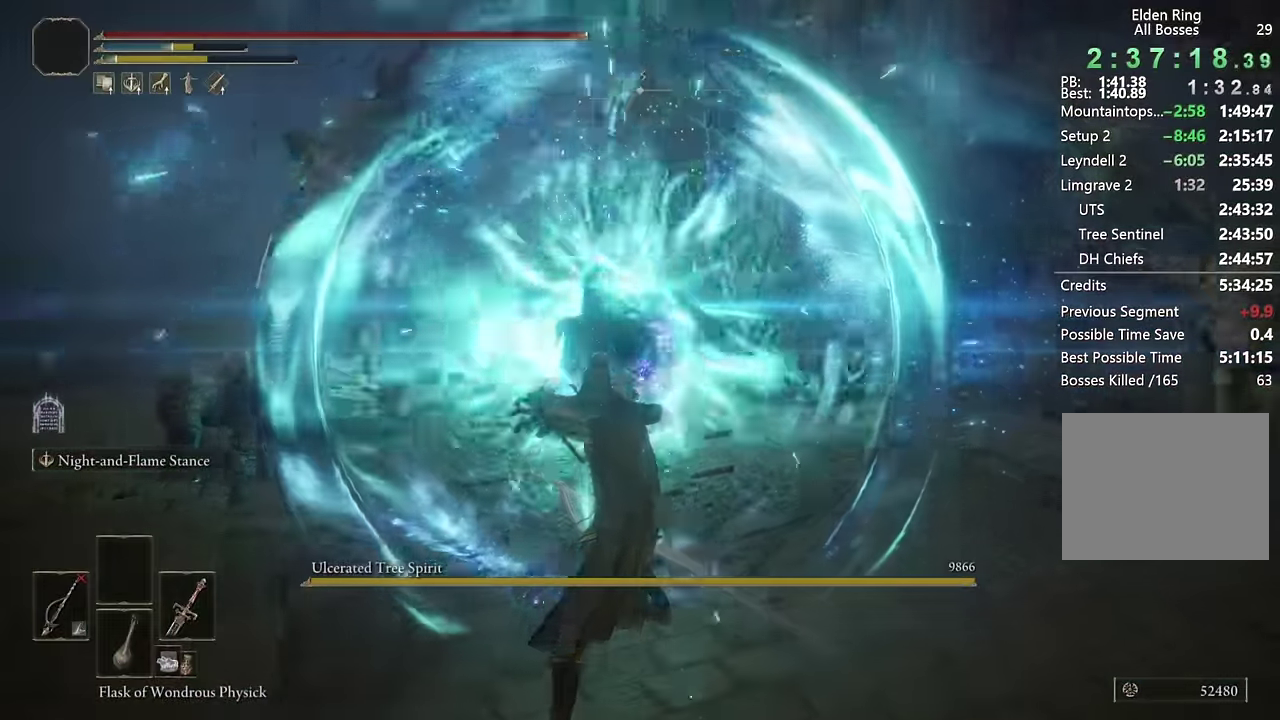
{"buttons": [], "left_stick": "left", "right_stick": "center", "events": [[33, "left_stick", "up-left"], [150, "right_stick", "center"], [233, "right_stick", "right"], [383, "right_stick", "center"], [417, "left_stick", "left"]]}
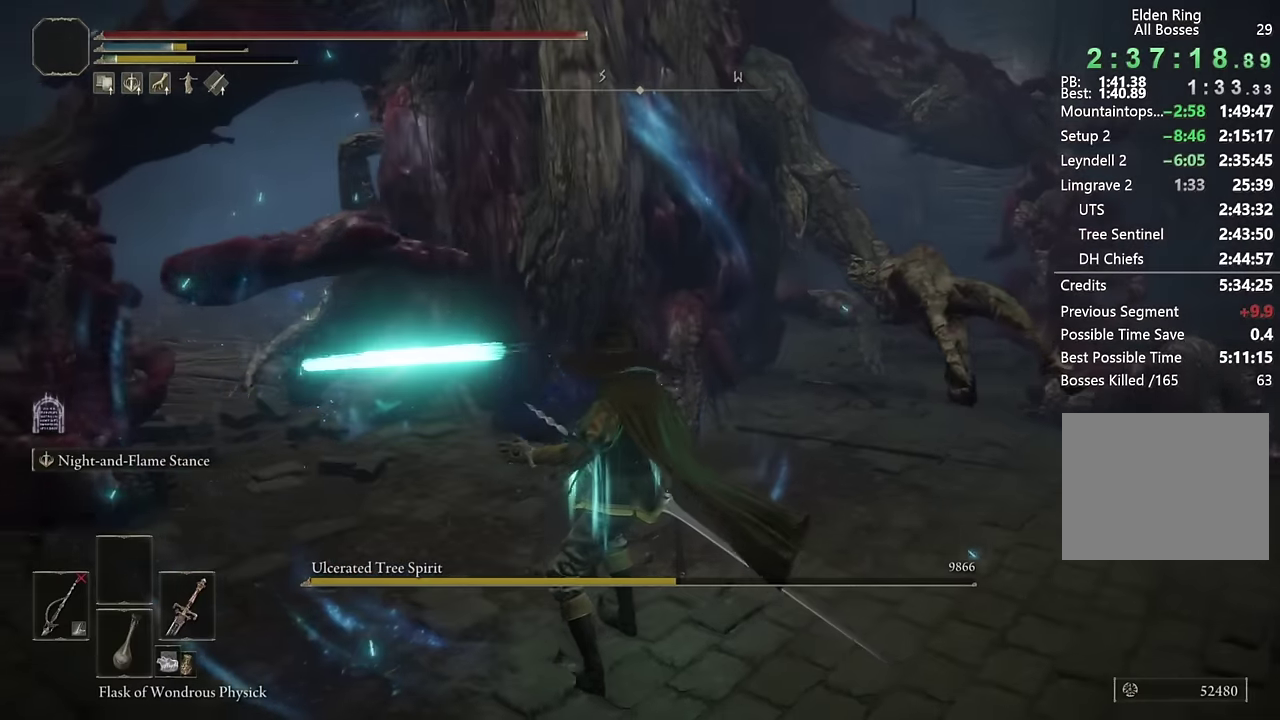
{"buttons": [], "left_stick": "left", "right_stick": "center", "events": [[33, "right_stick", "right"], [183, "right_stick", "center"], [300, "right_stick", "right"], [433, "right_stick", "center"]]}
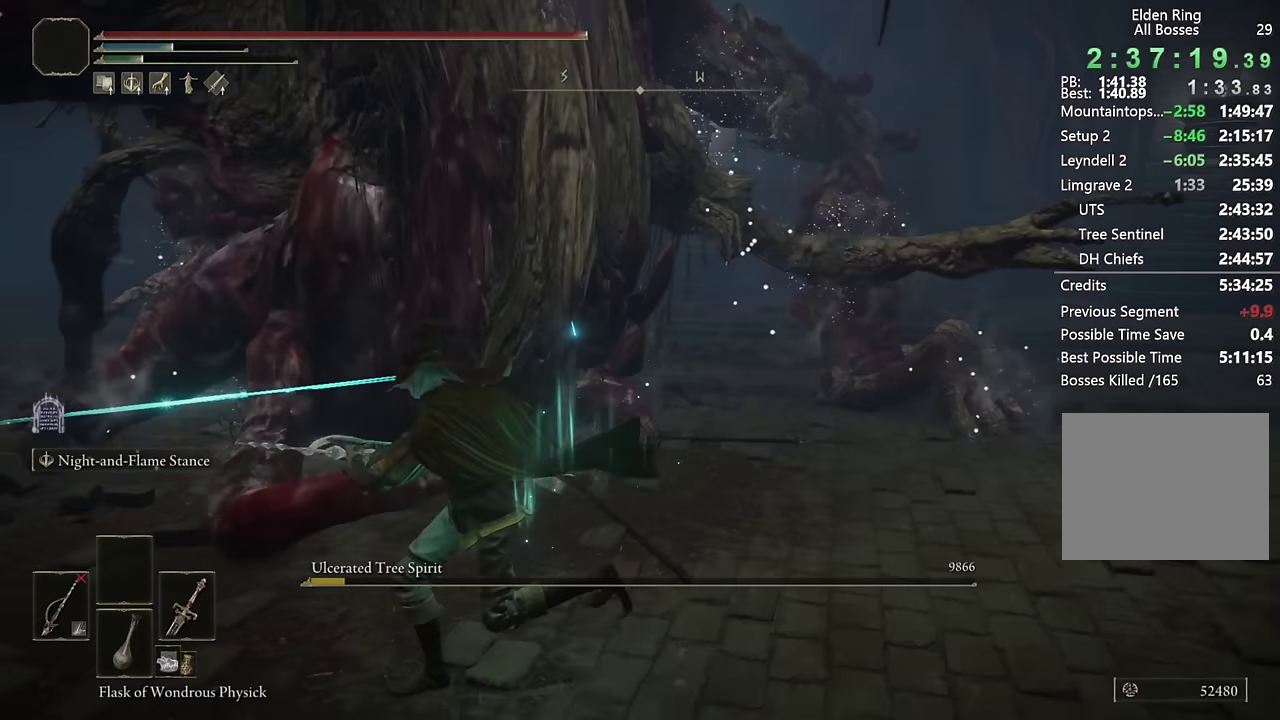
{"buttons": [], "left_stick": "down-left", "right_stick": "right", "events": [[33, "left_stick", "down-left"], [50, "right_stick", "right"]]}
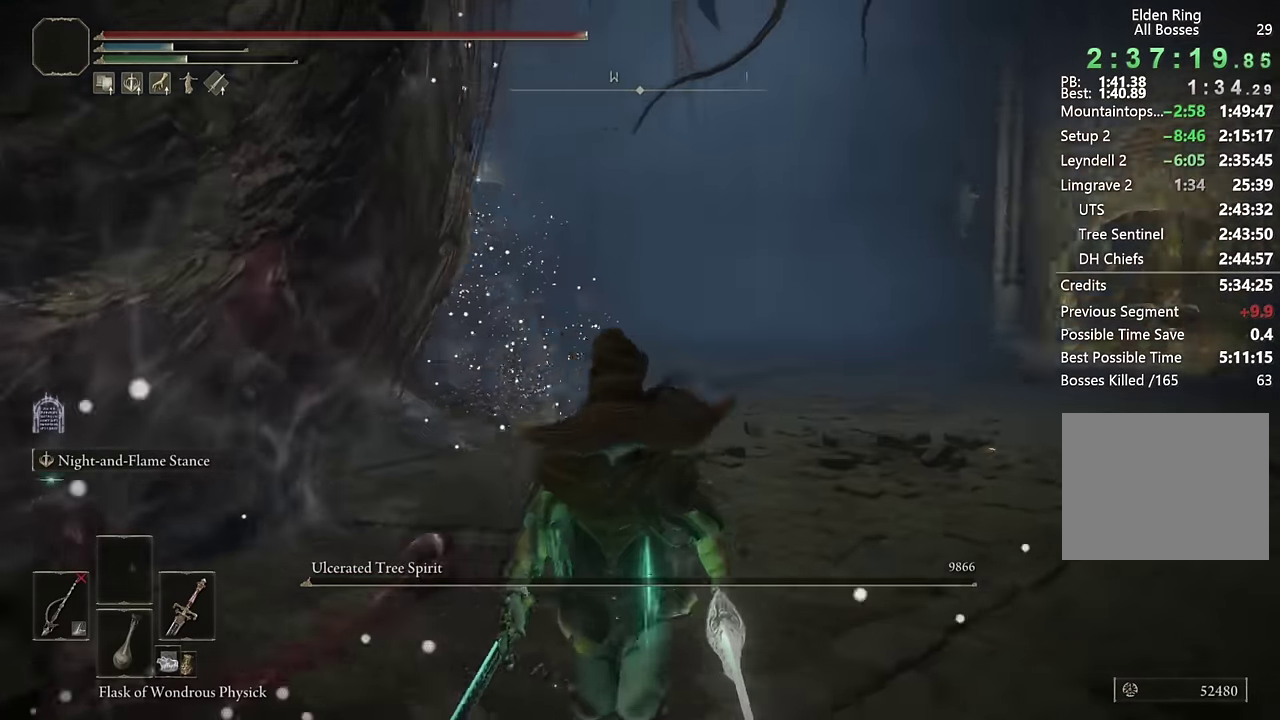
{"buttons": [], "left_stick": "down-left", "right_stick": "right", "events": [[50, "right_stick", "center"], [133, "right_stick", "right"], [317, "right_stick", "center"], [483, "right_stick", "right"]]}
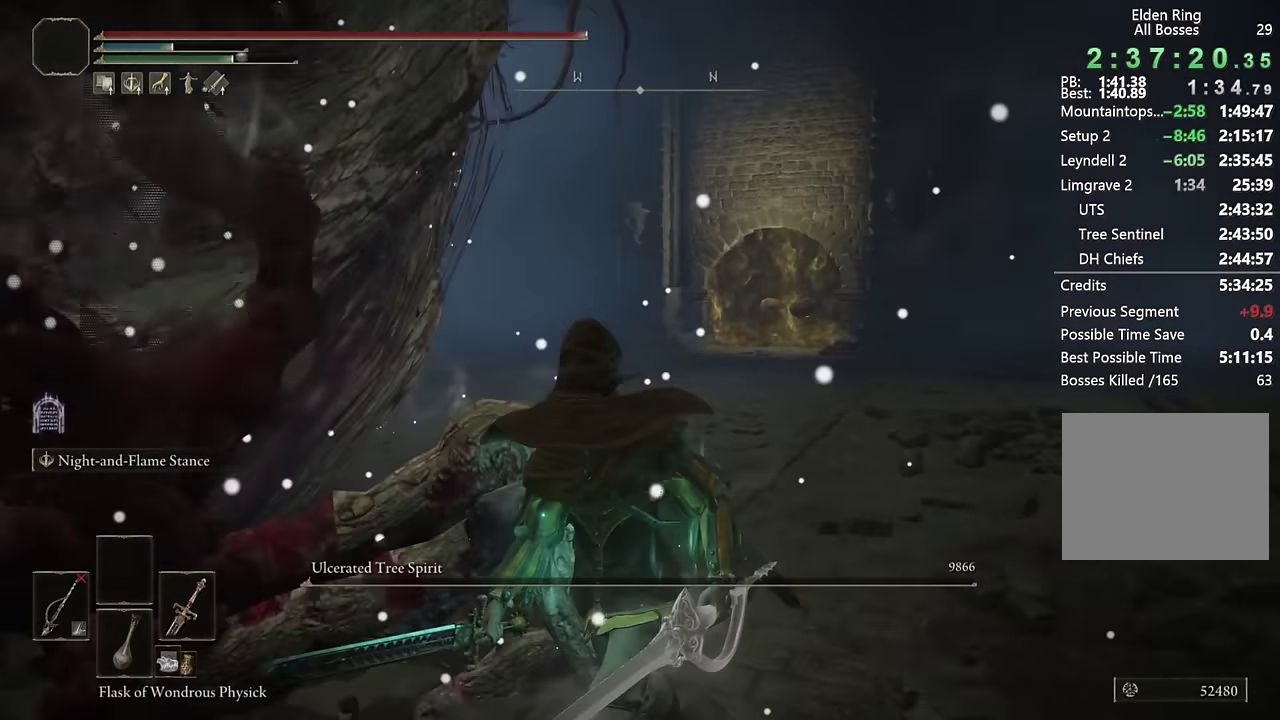
{"buttons": [], "left_stick": "center", "right_stick": "center", "events": [[117, "right_stick", "center"], [333, "left_stick", "center"]]}
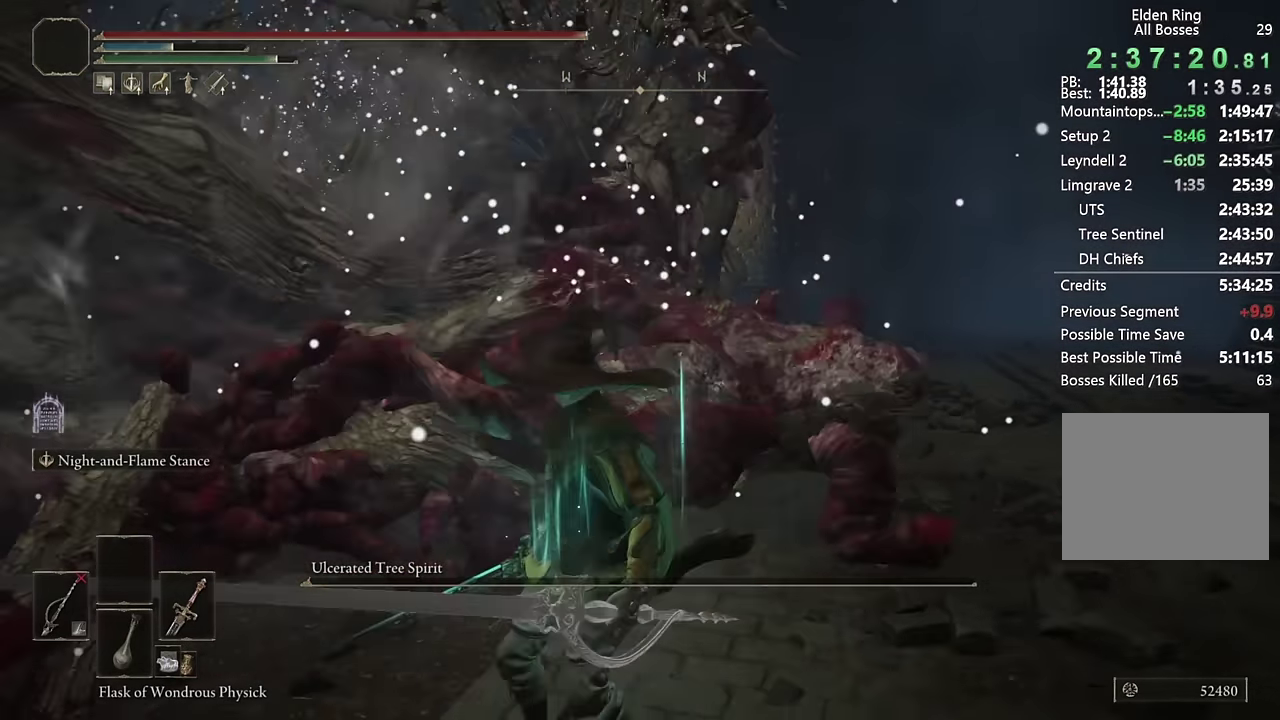
{"buttons": [], "left_stick": "center", "right_stick": "center", "events": []}
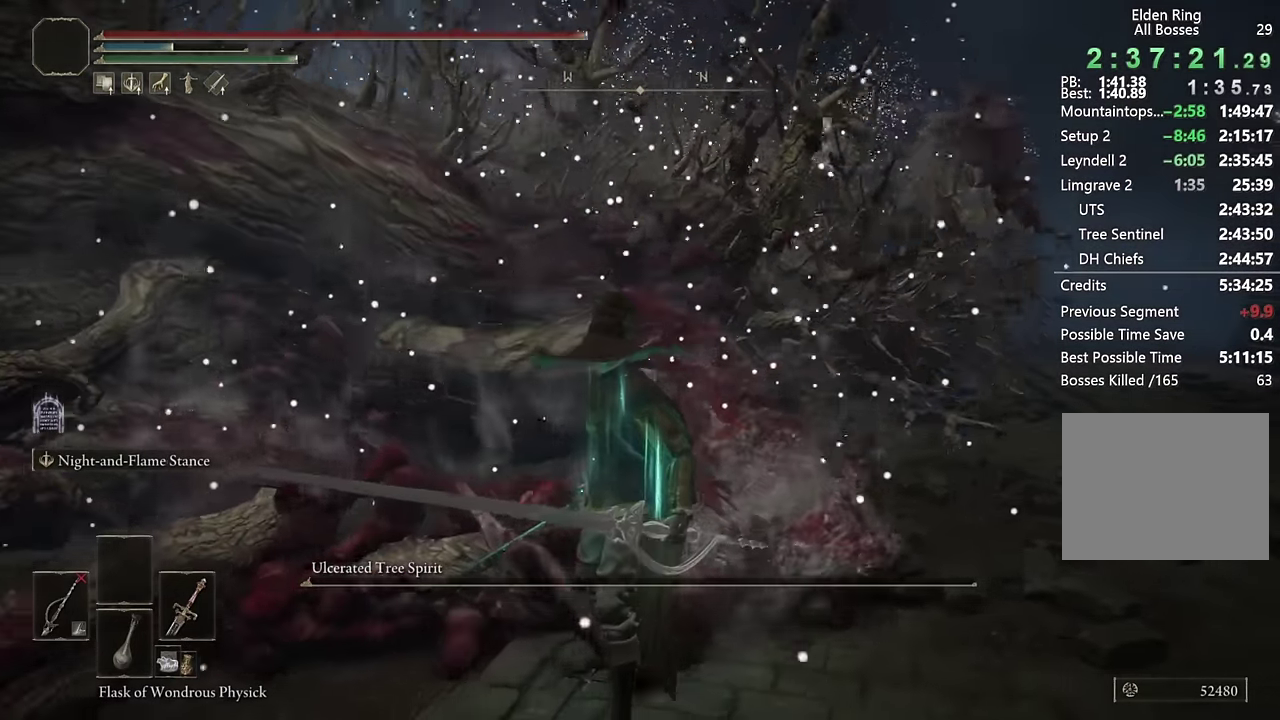
{"buttons": [], "left_stick": "center", "right_stick": "center", "events": []}
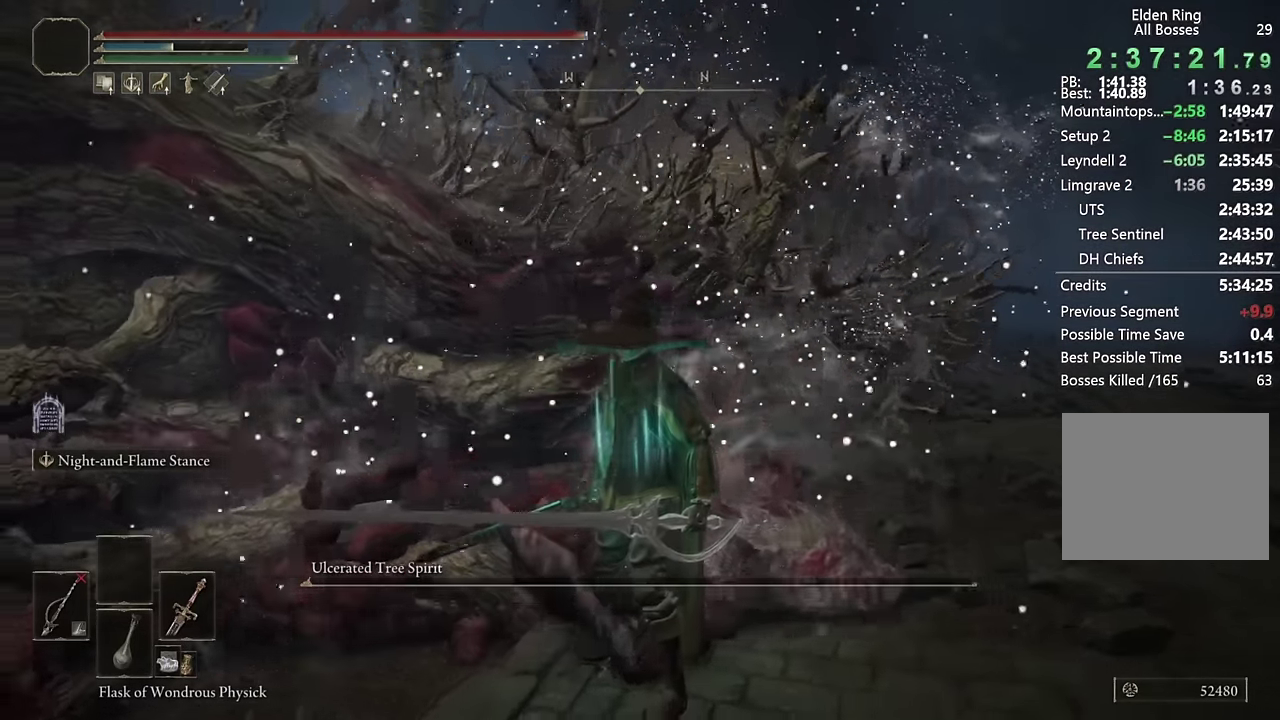
{"buttons": ["START"], "left_stick": "center", "right_stick": "center", "events": [[500, "START", "down"]]}
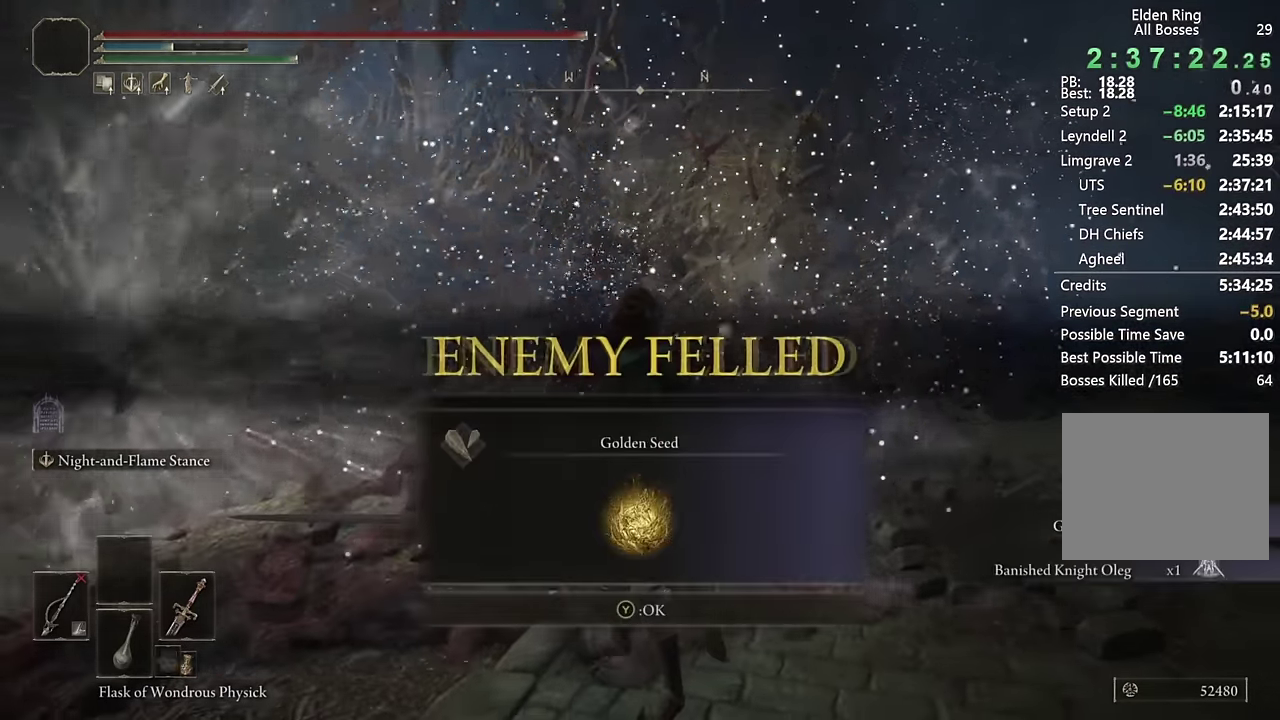
{"buttons": ["CROSS"], "left_stick": "center", "right_stick": "center", "events": [[83, "DPAD_UP", "down"], [83, "START", "up"], [167, "DPAD_UP", "up"], [200, "CROSS", "down"], [267, "CROSS", "up"], [333, "CROSS", "down"], [400, "CROSS", "up"], [400, "DPAD_LEFT", "down"], [483, "CROSS", "down"], [483, "DPAD_LEFT", "up"]]}